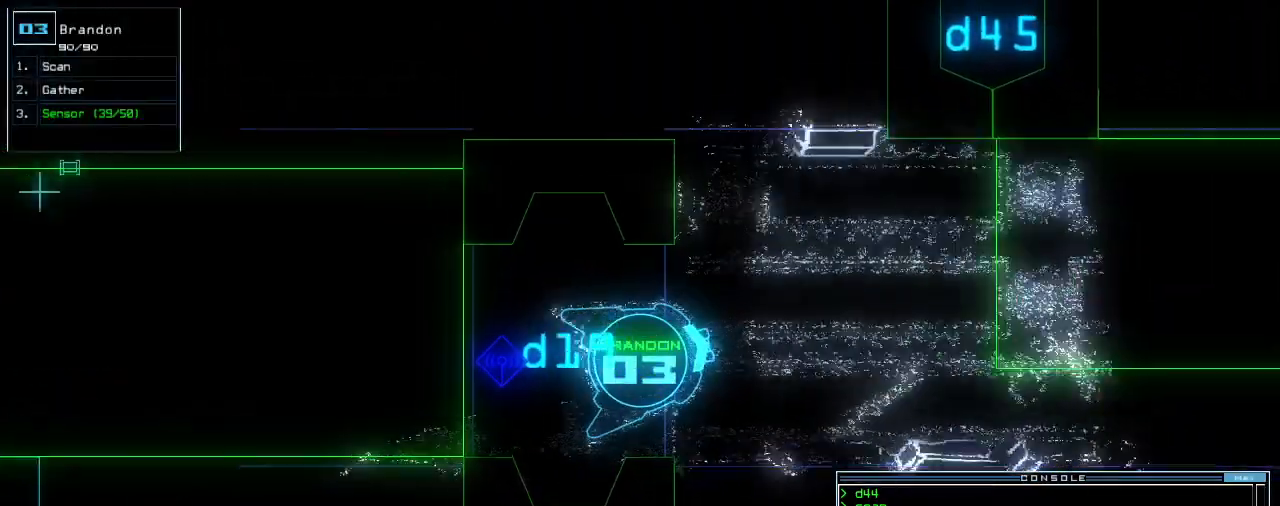
Gameplay with keyboard; each line is a JSON object with the keys held at the frame after it. "events" lists presses ("down") and releases ("up") of ".", "0", "1", "2", "3", "4", "5", "6", "7", "8", "9", "a", "b", "backspace", "c", "caps_lock", "comma", "ctrl_l", "ctrl_r", "d", "down", "e", "equals", "escape", "f", "f8", "g", "h", "i", "j", "k", "l", "left", "m", "minus", "n", "o", "p", "q", "quote", "r", "return", "right", "s", "semicolon", "shift_l", "shift_r", "space", "t", "tab", "tilde", "u", "up", "v", "w", "x", "y" and "z" between this image and that frame as [ms after this image, input, new state], when the widget could be followed in between. No other keys are recorded. Mouse input is not recorded.
{"keys": ["up"], "events": [[80, "right", "up"]]}
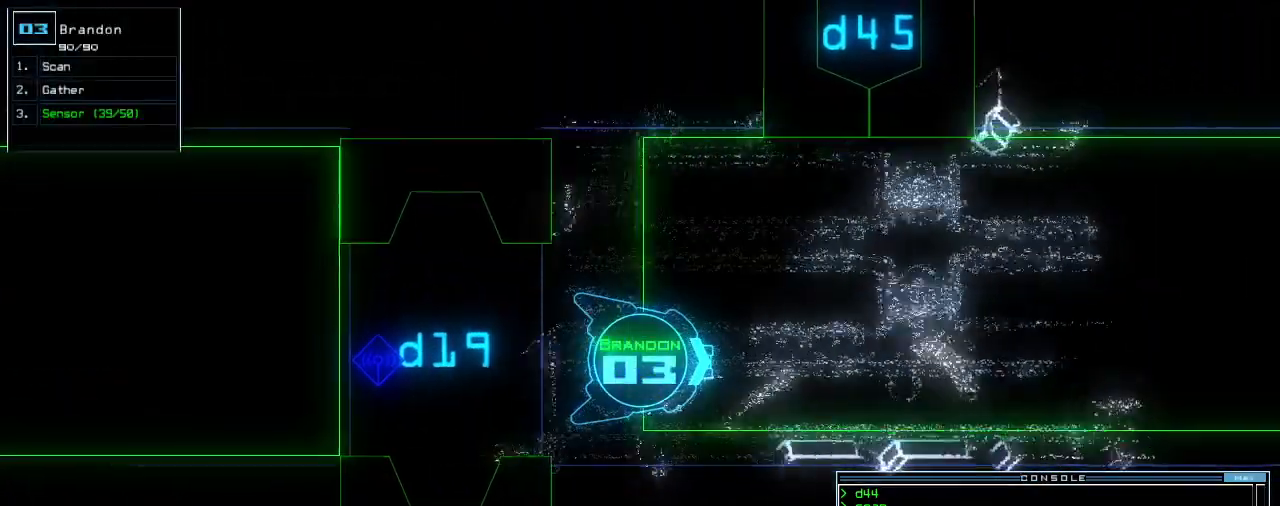
{"keys": ["up"], "events": []}
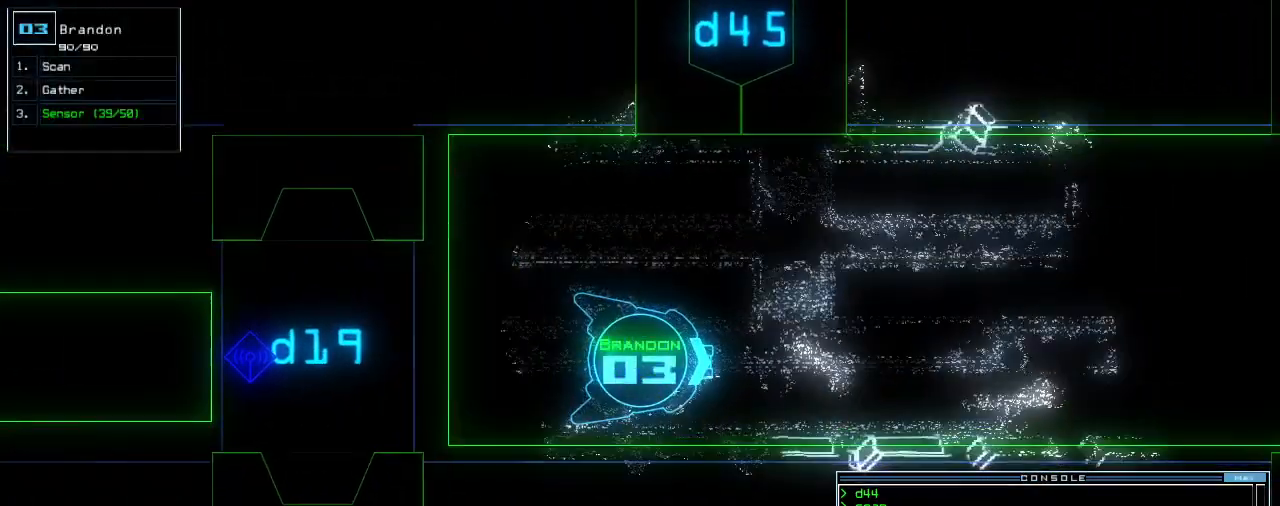
{"keys": ["up"], "events": [[280, "left", "down"], [360, "left", "up"]]}
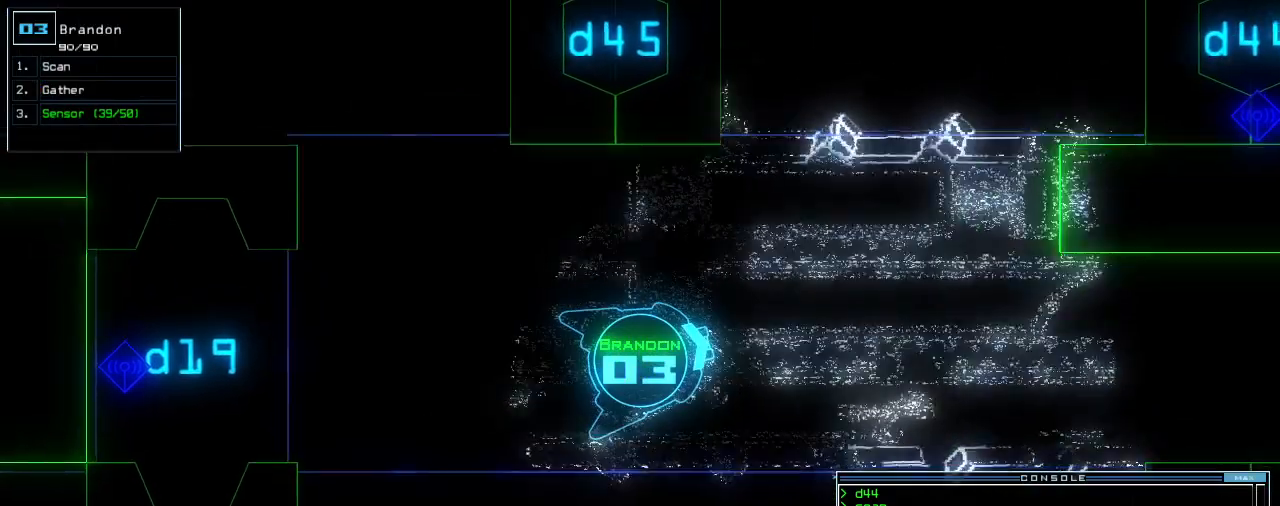
{"keys": ["up"], "events": [[120, "right", "down"], [180, "right", "up"]]}
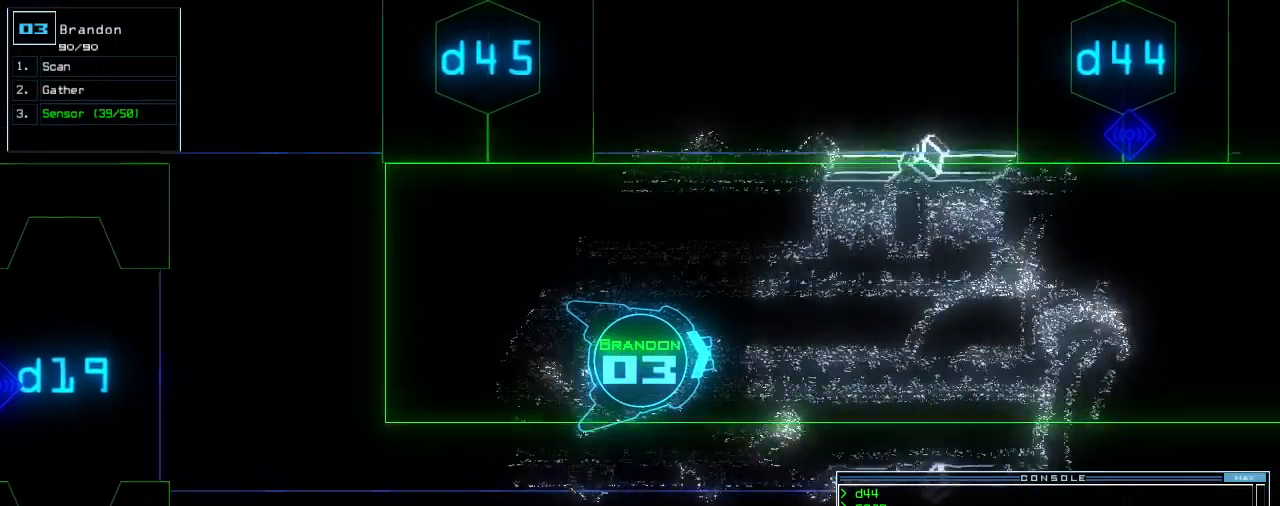
{"keys": ["return", "up"], "events": [[60, "right", "down"], [120, "right", "up"], [200, "c", "down"], [240, "c", "up"], [300, "c", "down"], [400, "c", "up"], [440, "return", "down"]]}
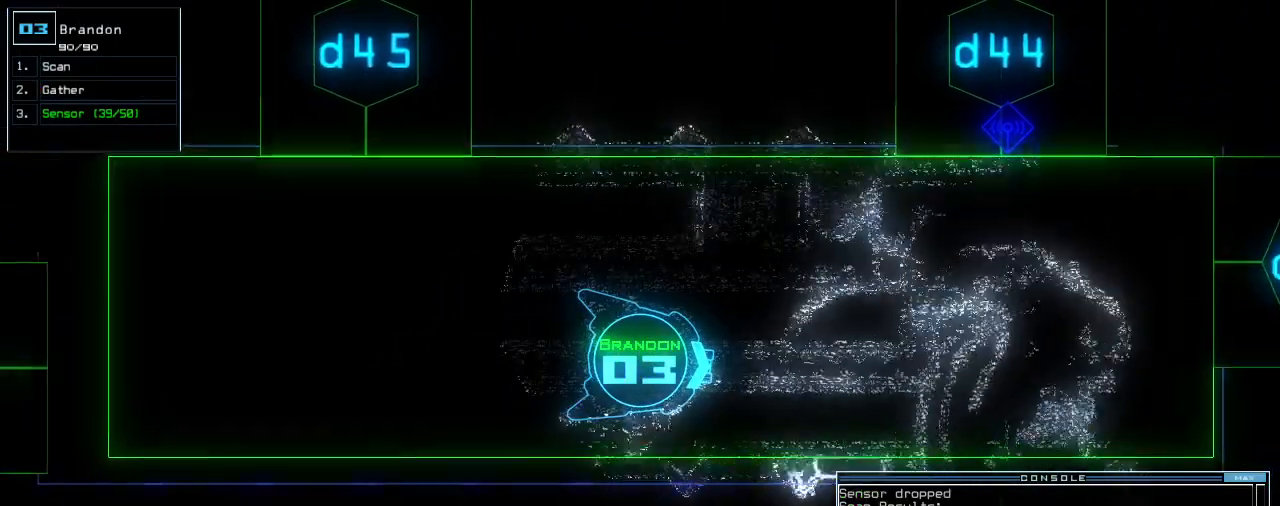
{"keys": ["right"], "events": [[40, "return", "up"], [360, "space", "down"], [360, "up", "up"], [440, "space", "up"], [460, "right", "down"]]}
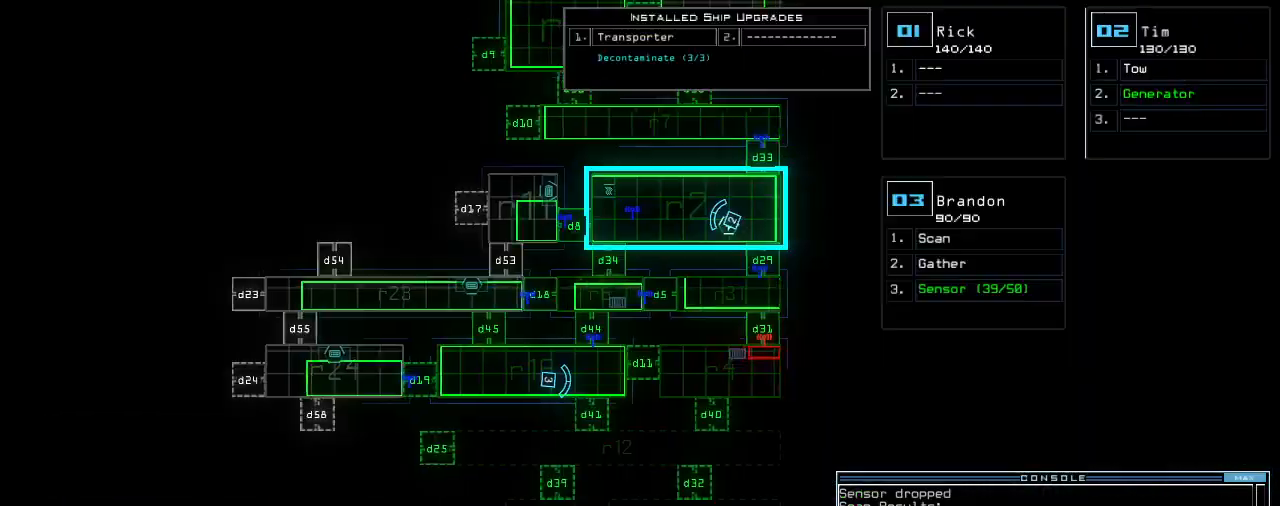
{"keys": ["up"], "events": [[340, "right", "up"], [420, "space", "down"], [440, "up", "down"], [500, "space", "up"]]}
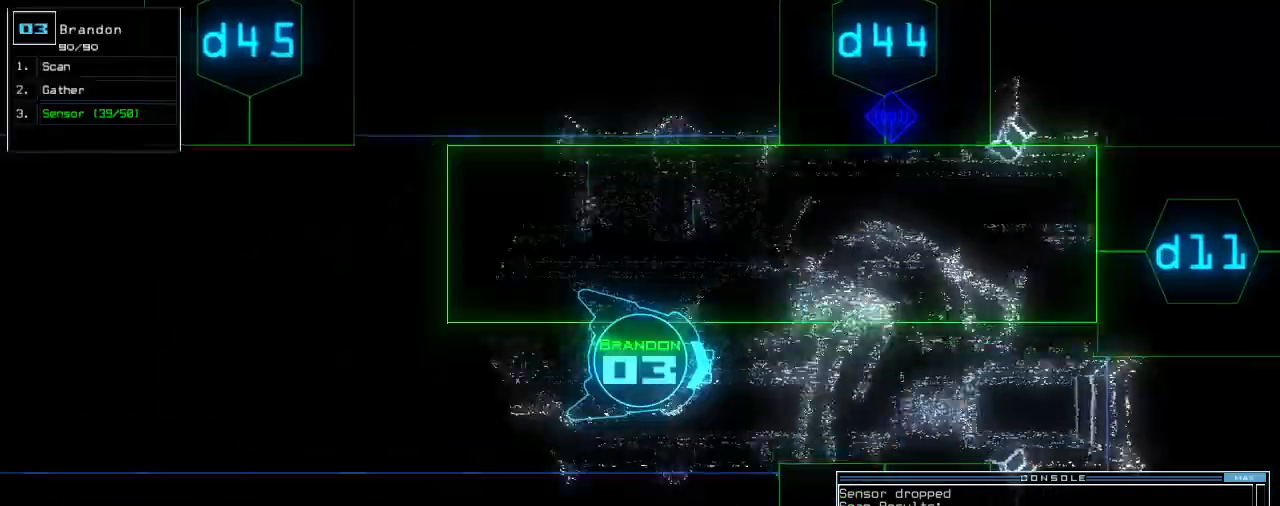
{"keys": ["up"], "events": [[360, "d", "down"], [440, "d", "up"]]}
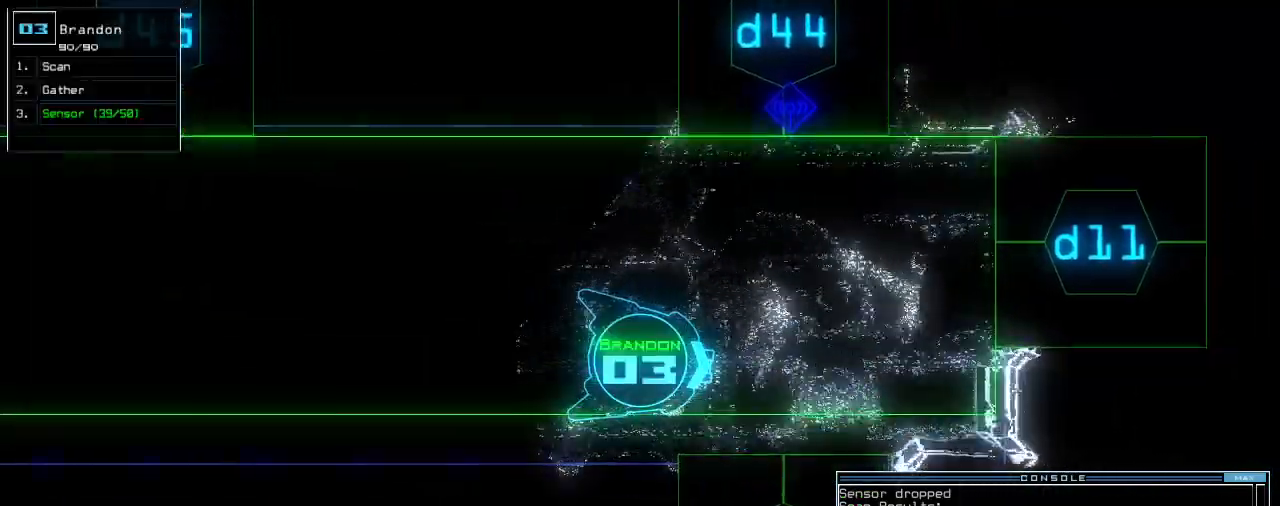
{"keys": ["right", "up"], "events": [[260, "right", "down"]]}
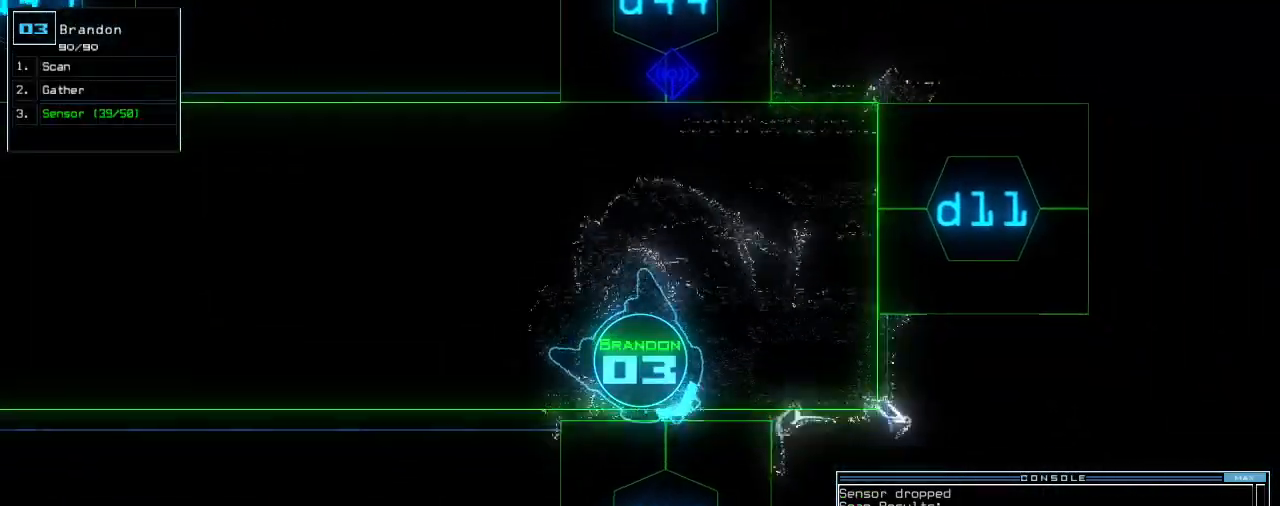
{"keys": ["up"], "events": [[100, "4", "down"], [140, "up", "up"], [160, "1", "down"], [180, "right", "up"], [200, "4", "up"], [240, "1", "up"], [320, "return", "down"], [380, "return", "up"], [500, "up", "down"]]}
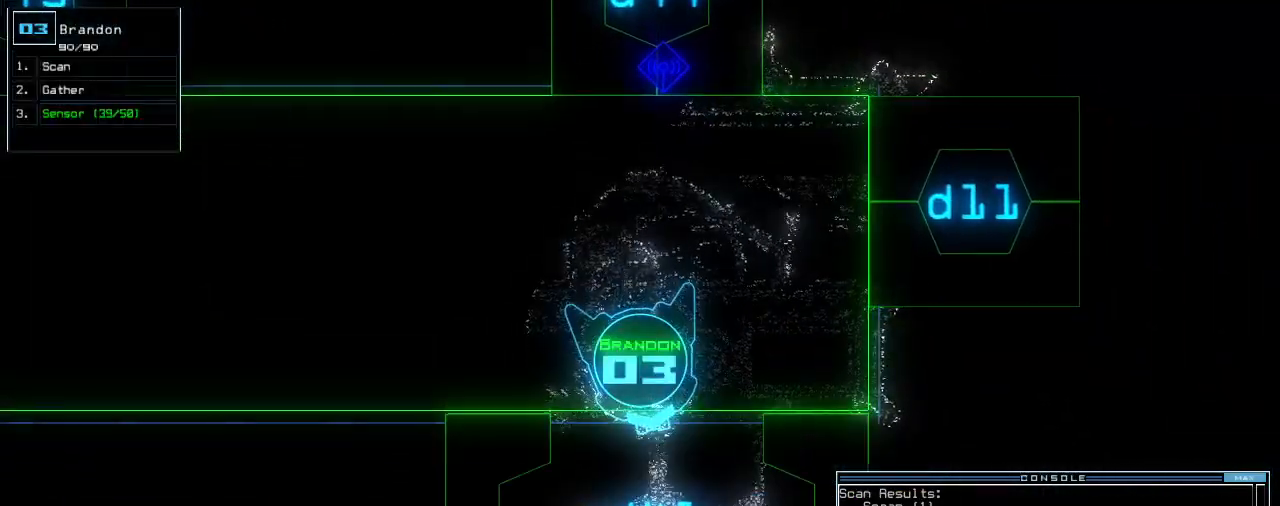
{"keys": ["down"], "events": [[240, "up", "up"], [400, "down", "down"]]}
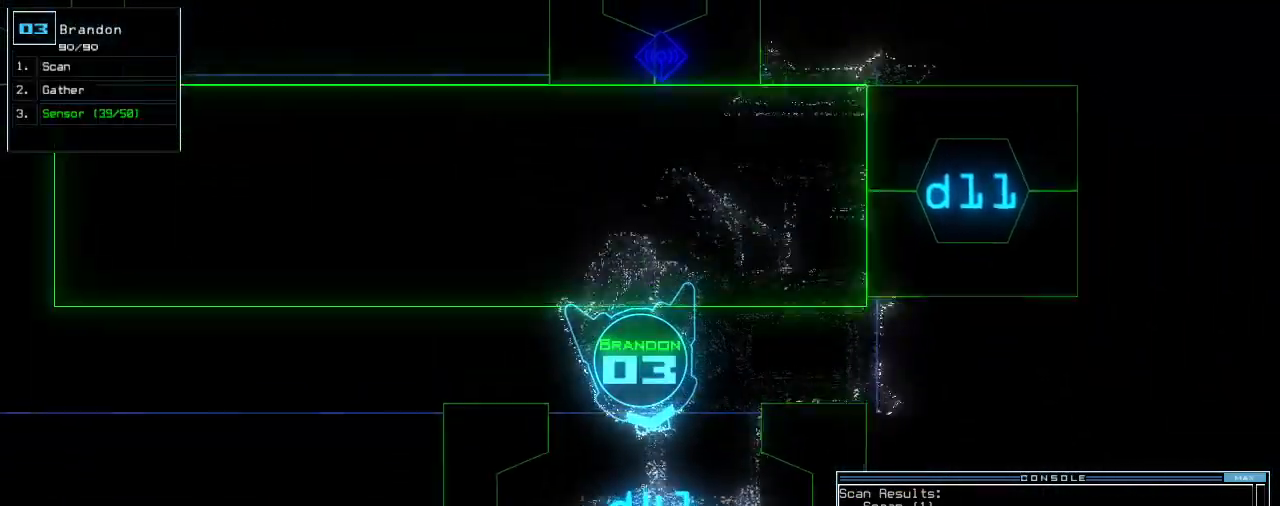
{"keys": [], "events": [[40, "c", "down"], [80, "c", "up"], [120, "c", "down"], [220, "c", "up"], [240, "return", "down"], [320, "down", "up"], [320, "return", "up"], [340, "space", "down"], [420, "space", "up"]]}
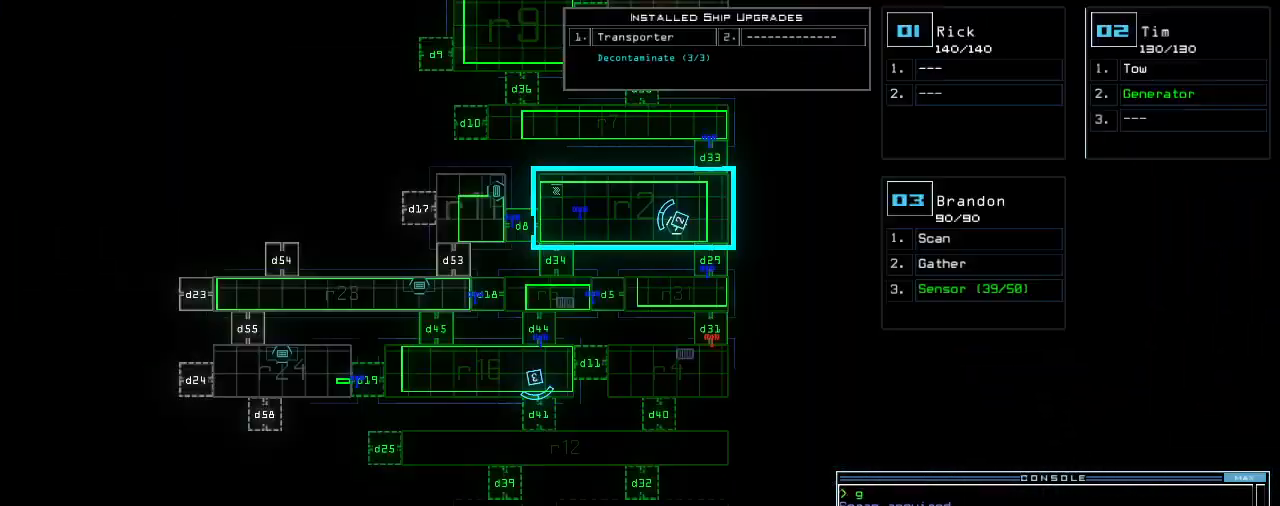
{"keys": [], "events": [[160, "right", "down"], [340, "right", "up"]]}
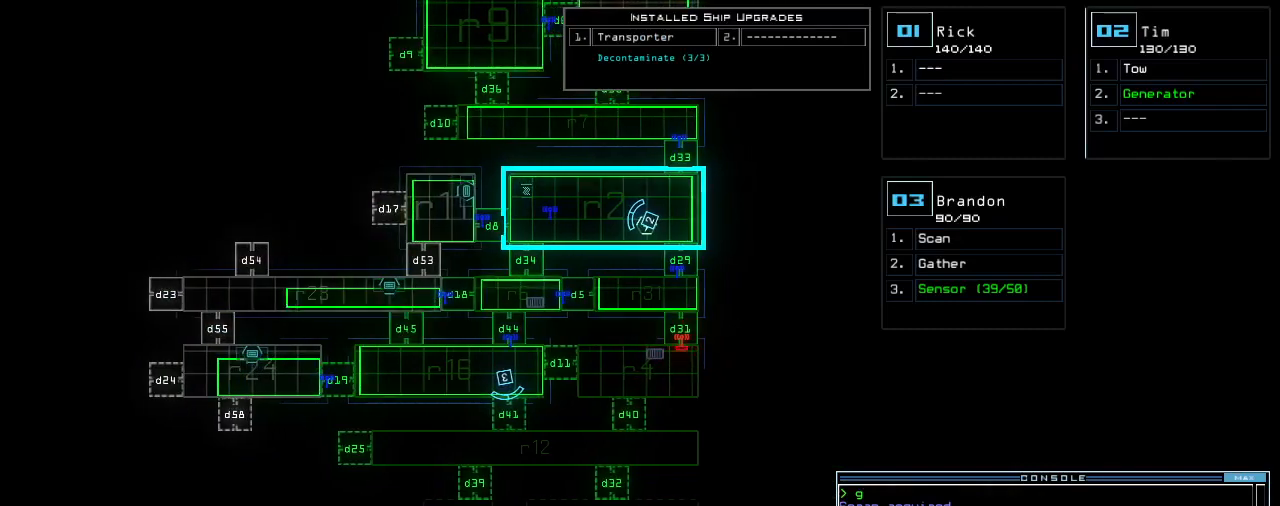
{"keys": ["4"], "events": [[120, "d", "down"], [200, "d", "up"], [500, "4", "down"]]}
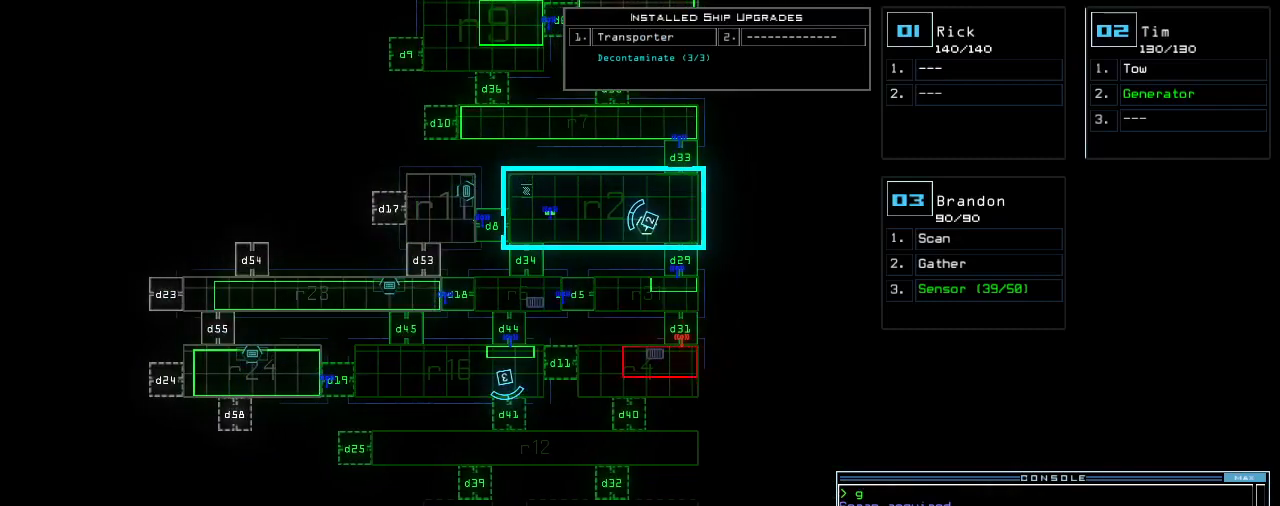
{"keys": [], "events": [[60, "0", "down"], [100, "0", "up"], [140, "4", "up"], [200, "return", "down"], [260, "return", "up"]]}
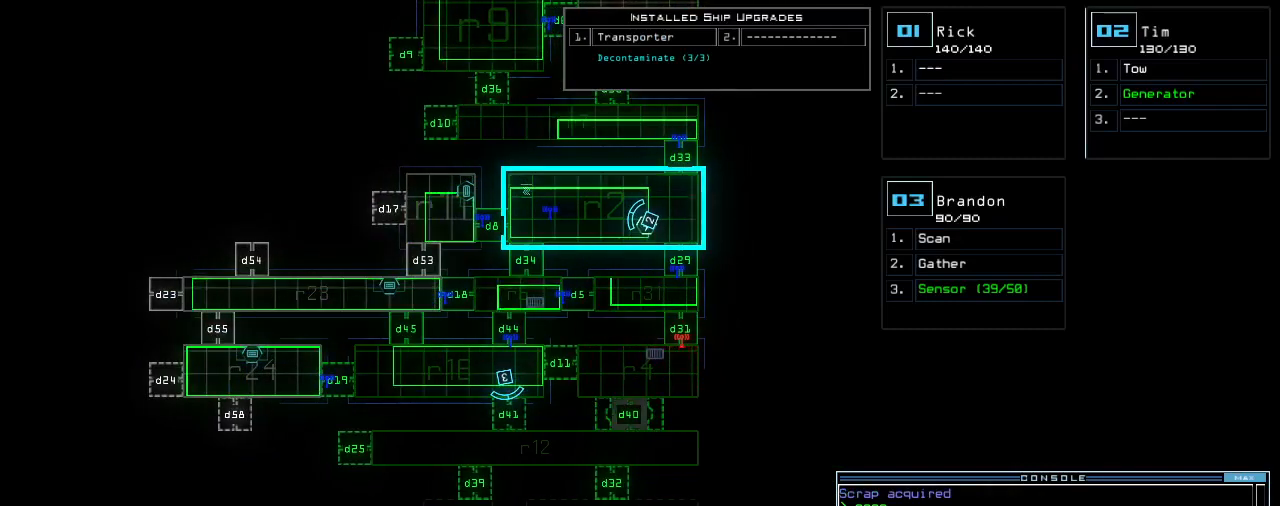
{"keys": [], "events": []}
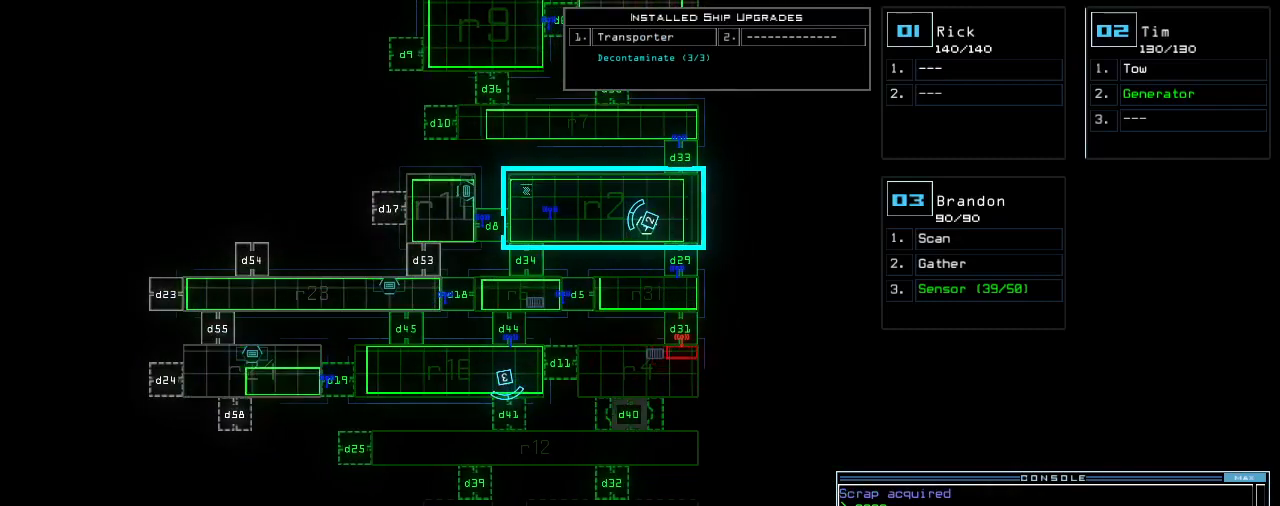
{"keys": [], "events": []}
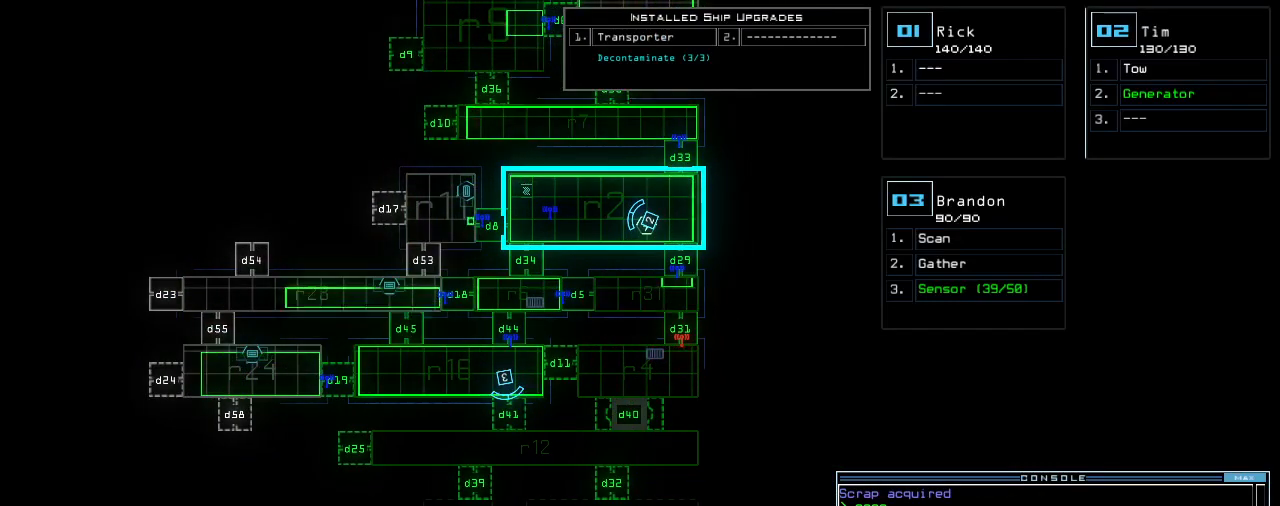
{"keys": [], "events": []}
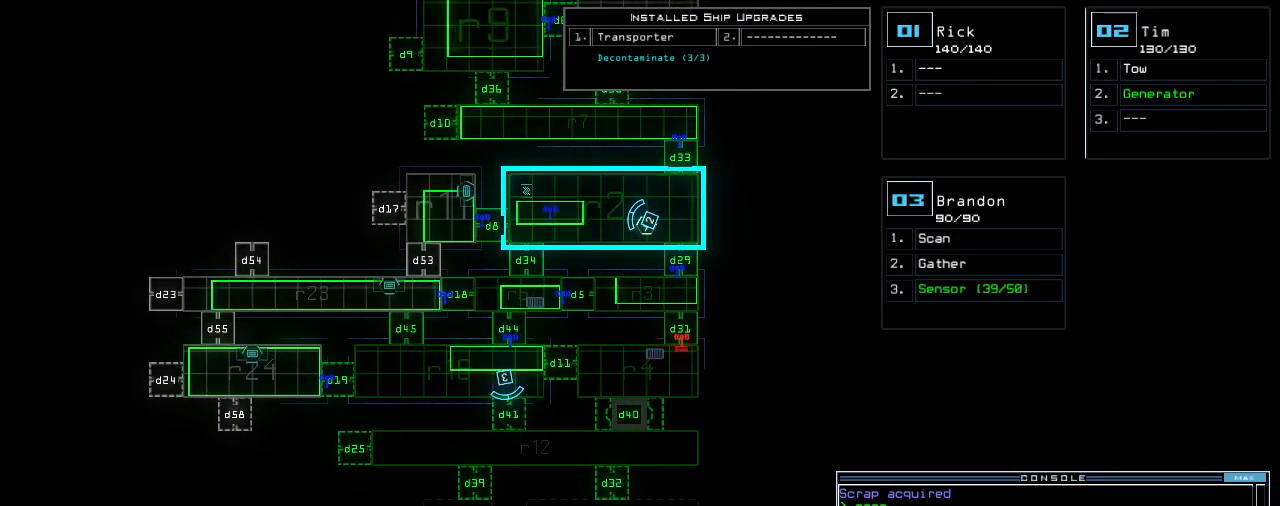
{"keys": [], "events": []}
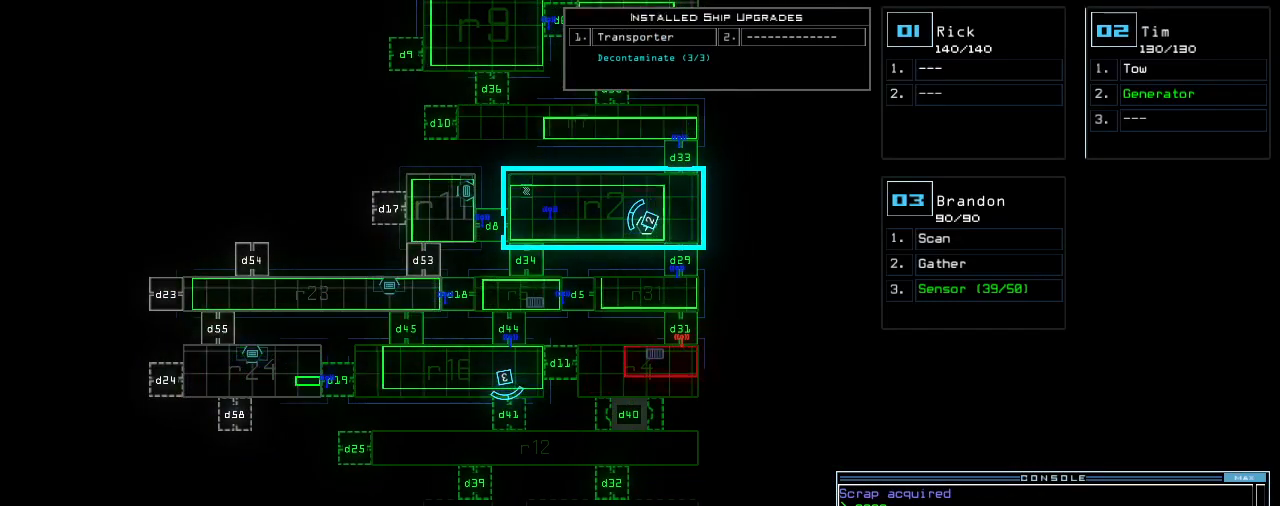
{"keys": ["up"], "events": [[460, "up", "down"]]}
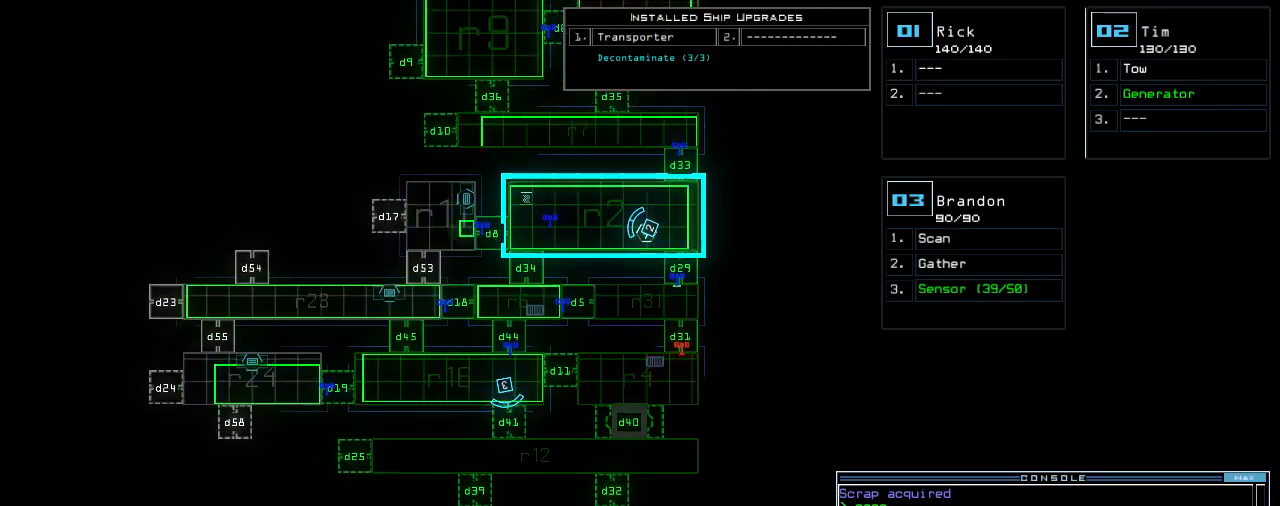
{"keys": ["up"], "events": []}
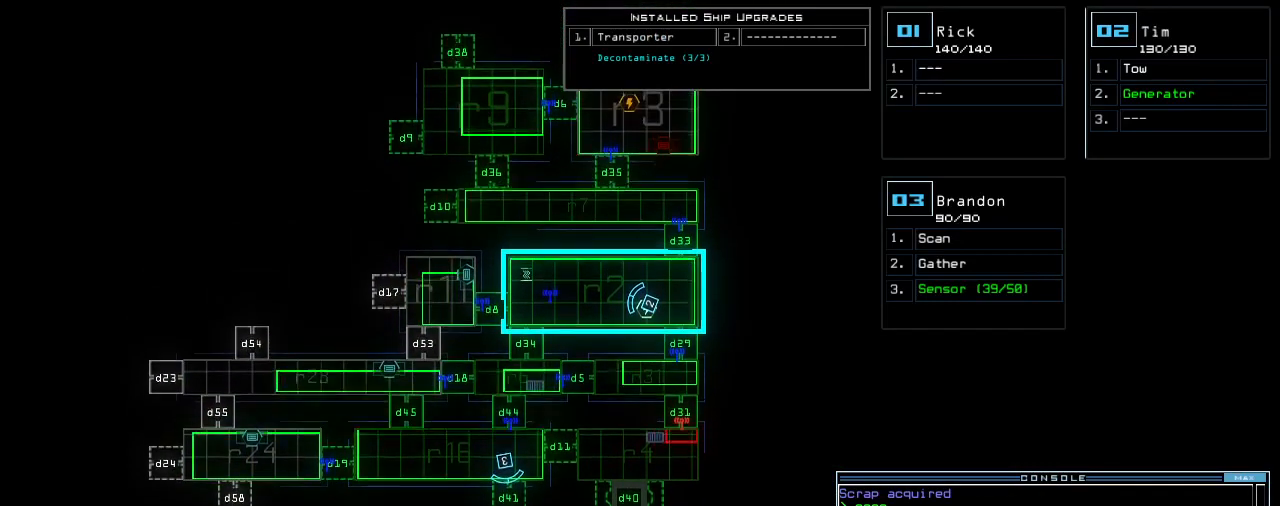
{"keys": ["down"], "events": [[260, "up", "up"], [460, "down", "down"]]}